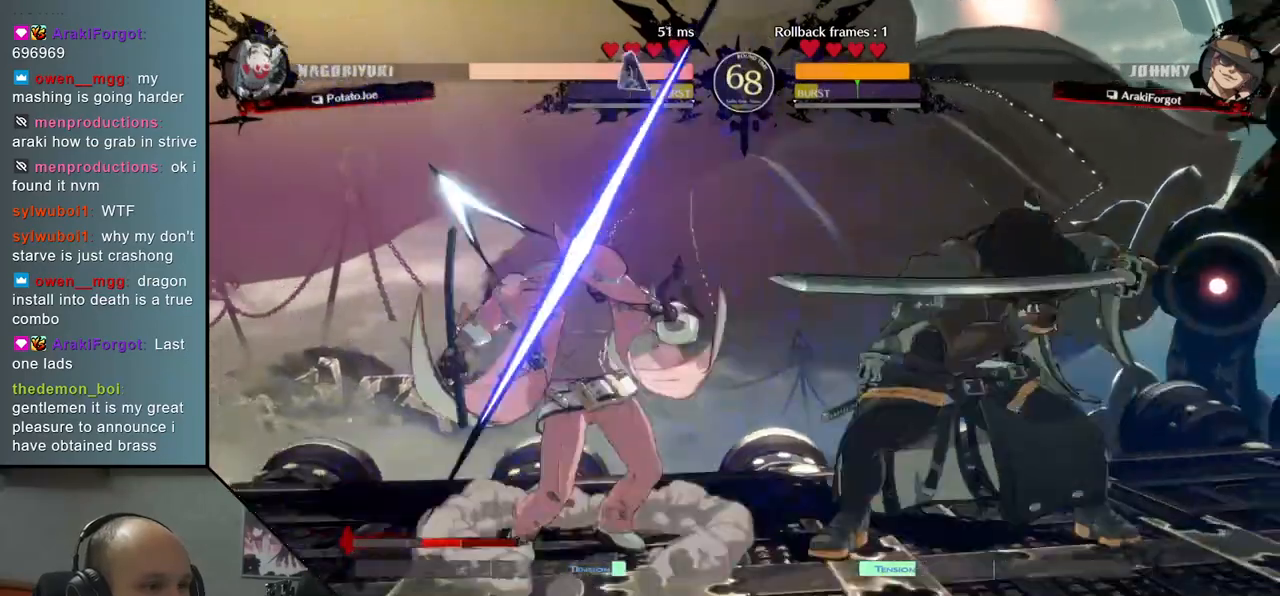
Gameplay with a controller (arcade stick); each line is a JSON object with the inputs held at the frame after it. "events" lists button and stick changes between this image and that frame as [ms after this image, input, new state], when the widget could be followed in between. Not read: L3 R3 other_buttons.
{"buttons": [], "left_stick": "down", "right_stick": "down", "events": [[200, "L2", "up"], [267, "left_stick", "center"], [267, "right_stick", "center"], [467, "left_stick", "down"], [467, "right_stick", "down"]]}
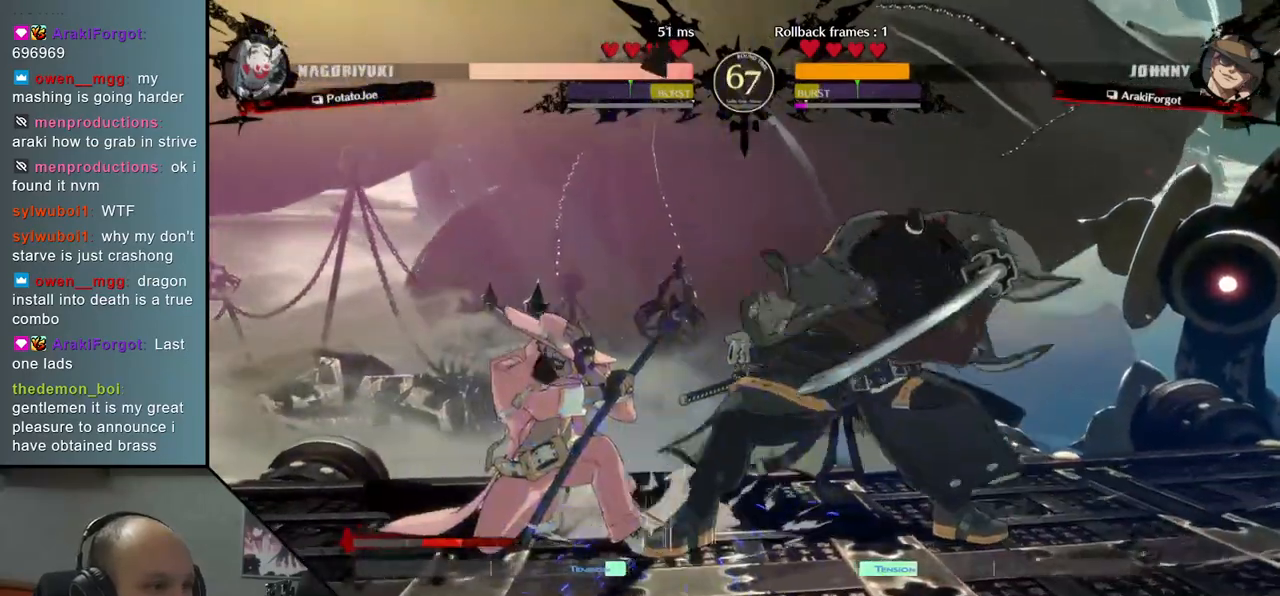
{"buttons": [], "left_stick": "down", "right_stick": "down", "events": [[17, "TRIANGLE", "down"], [117, "TRIANGLE", "up"], [217, "TRIANGLE", "down"], [300, "TRIANGLE", "up"]]}
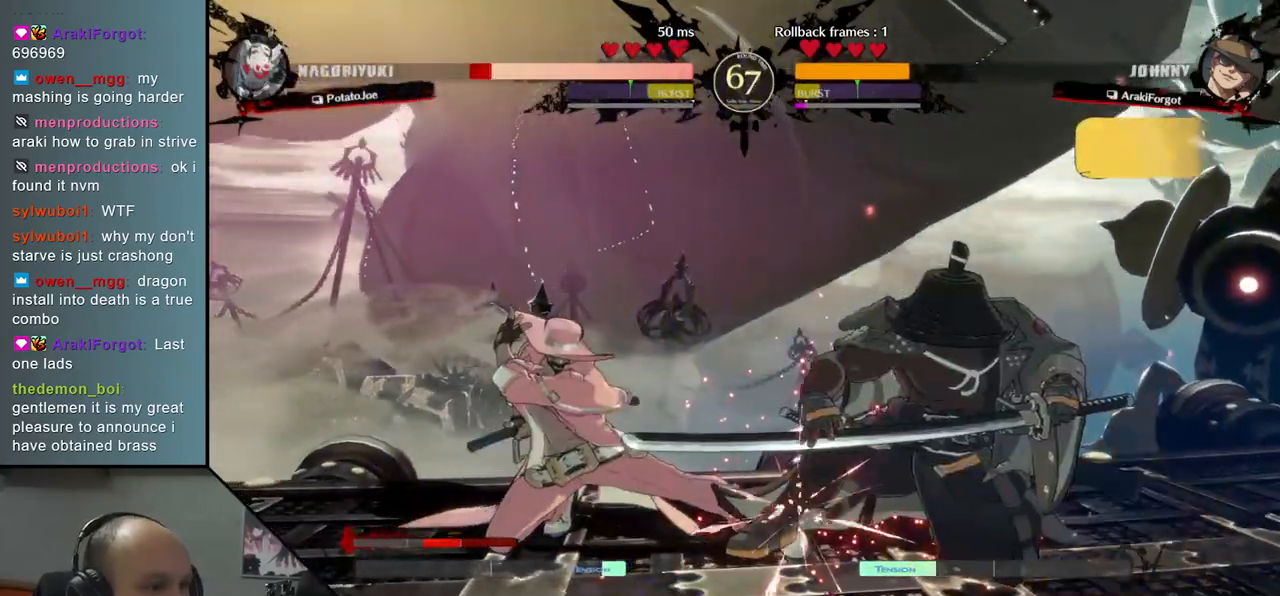
{"buttons": [], "left_stick": "right", "right_stick": "right", "events": [[67, "left_stick", "center"], [67, "right_stick", "center"], [150, "left_stick", "down"], [150, "right_stick", "down"], [200, "left_stick", "down-right"], [200, "right_stick", "down-right"], [450, "left_stick", "right"], [450, "right_stick", "right"]]}
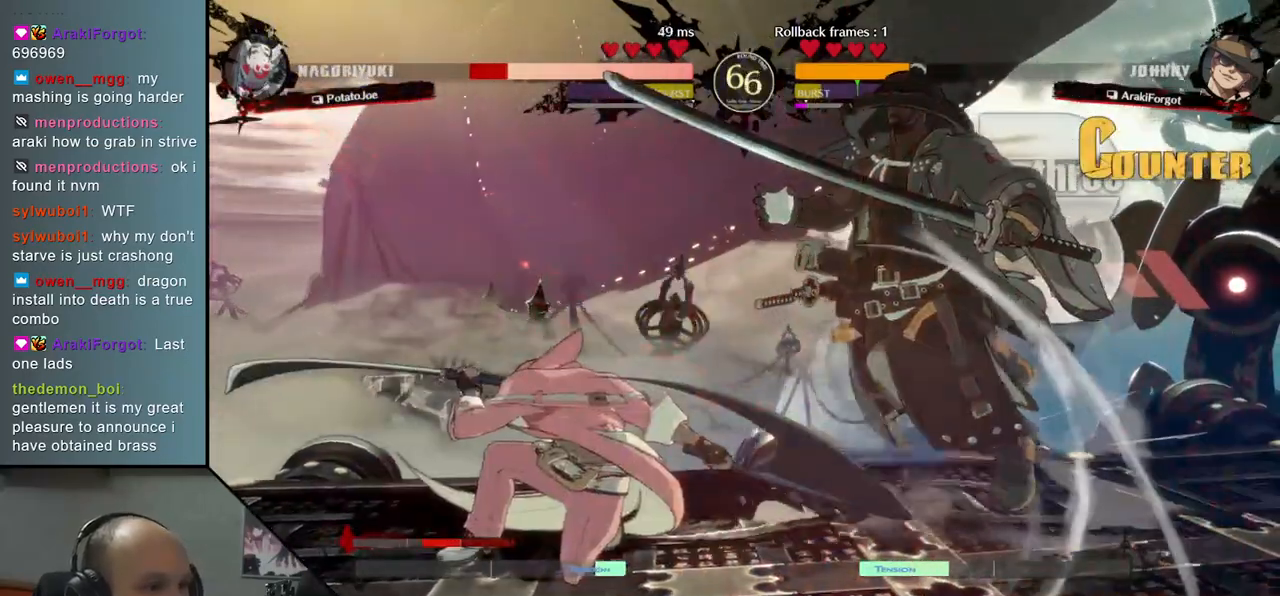
{"buttons": [], "left_stick": "right", "right_stick": "right", "events": []}
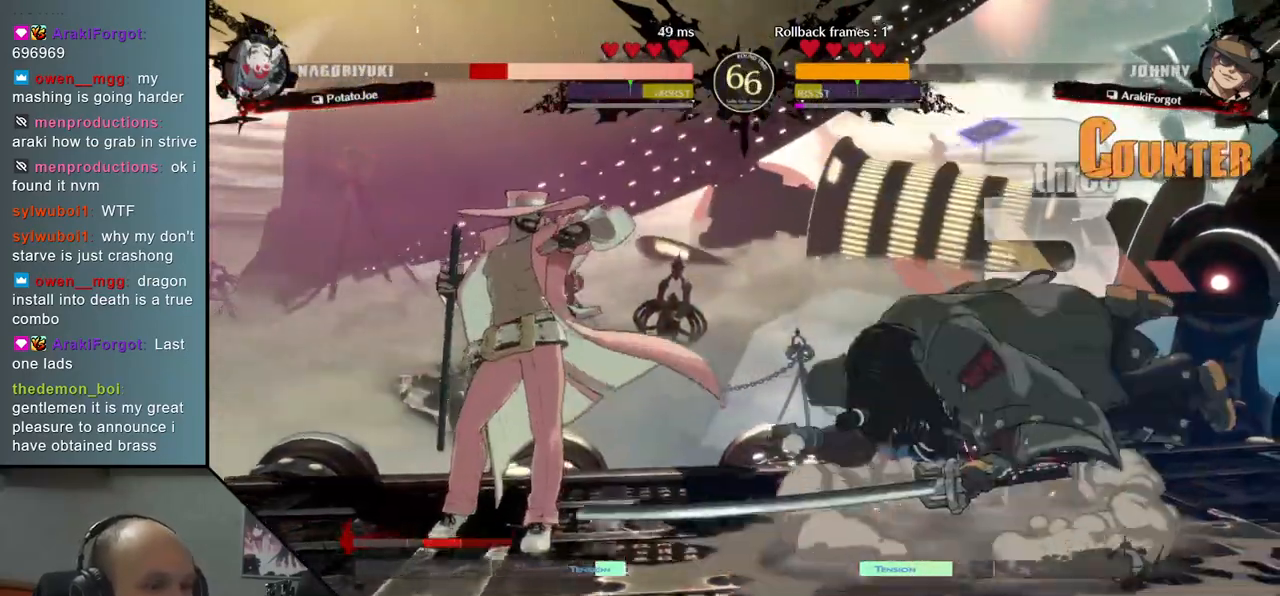
{"buttons": [], "left_stick": "right", "right_stick": "right", "events": []}
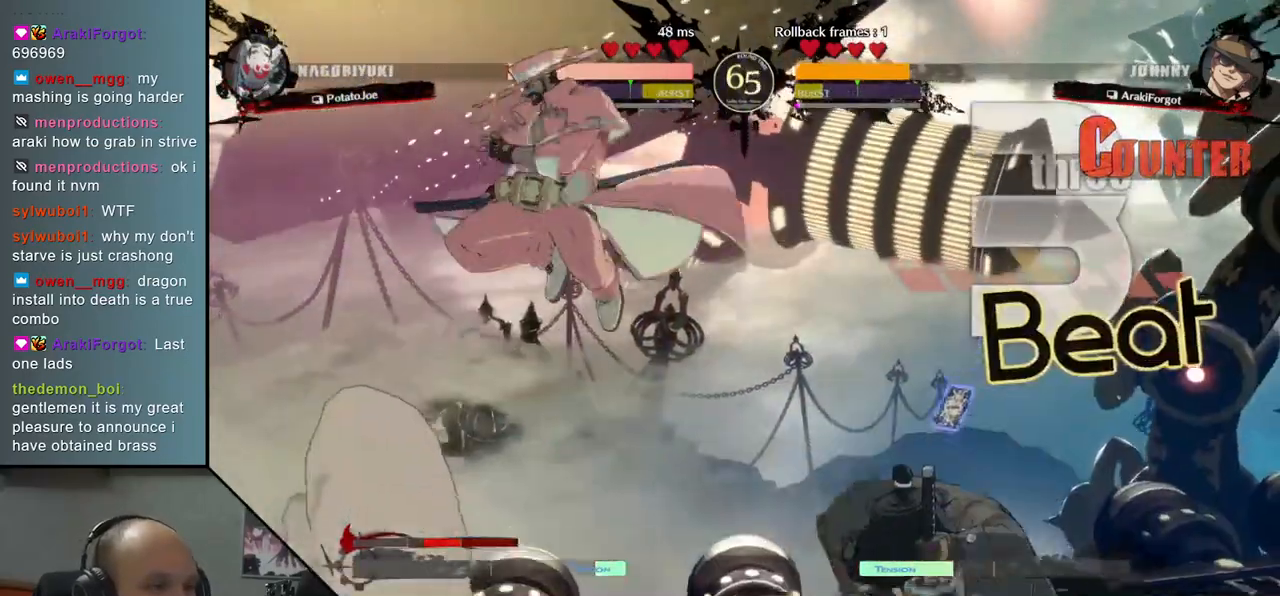
{"buttons": [], "left_stick": "right", "right_stick": "right", "events": []}
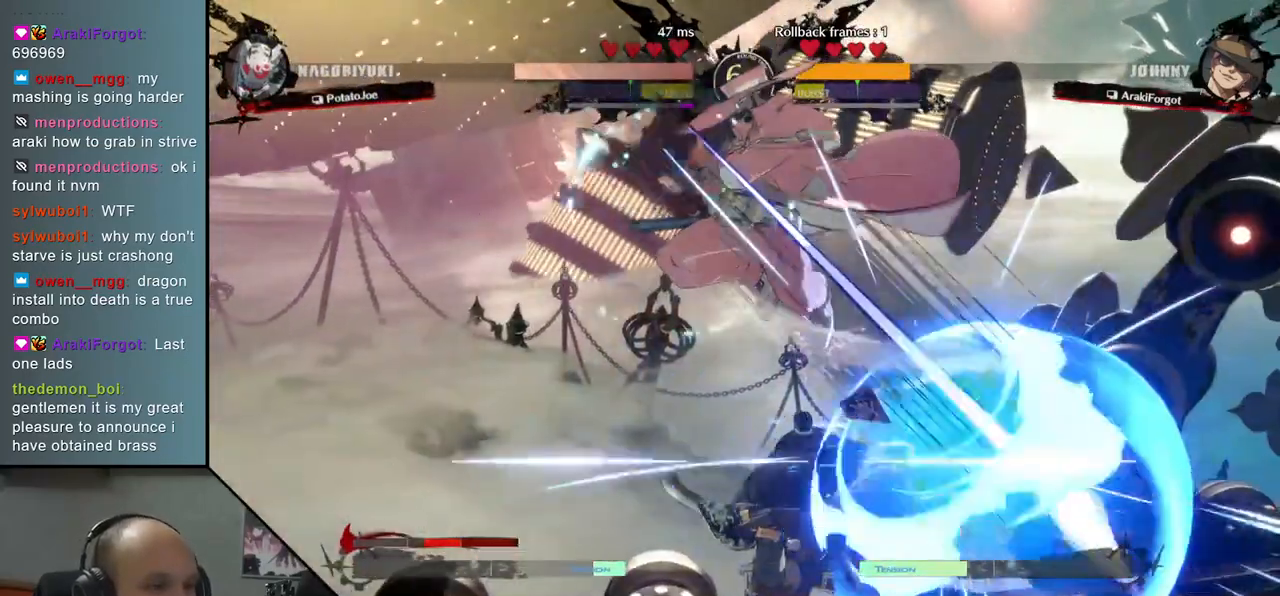
{"buttons": [], "left_stick": "right", "right_stick": "right", "events": [[400, "L2", "down"], [467, "L2", "up"]]}
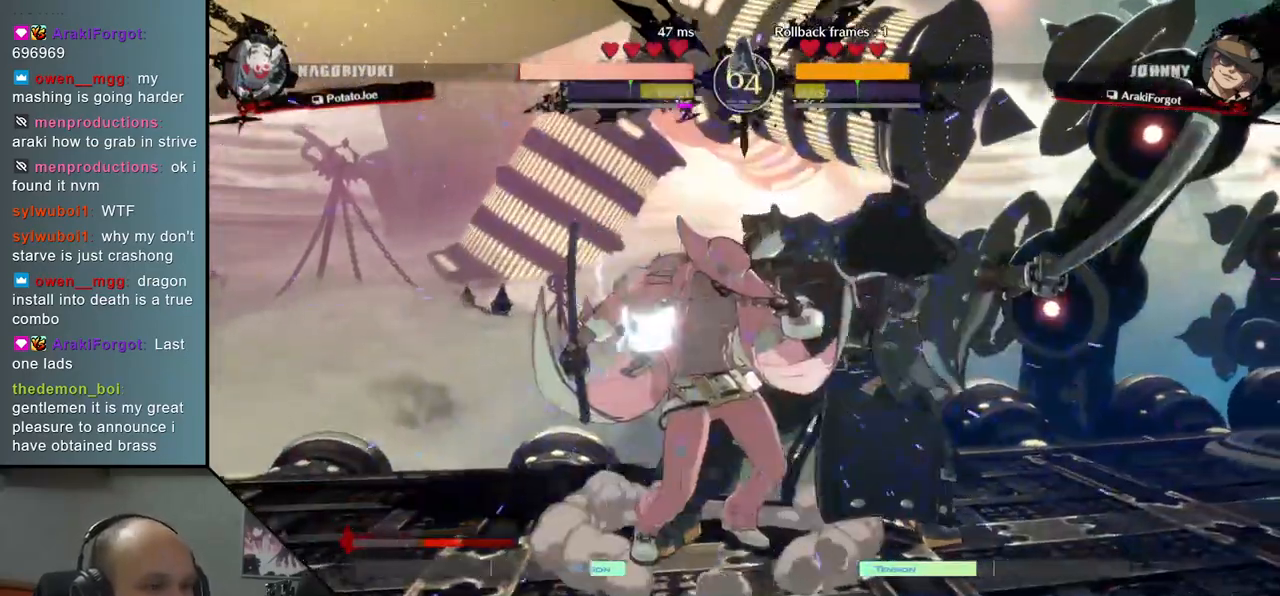
{"buttons": [], "left_stick": "down-right", "right_stick": "down-right", "events": [[33, "left_stick", "down-right"], [33, "right_stick", "down-right"]]}
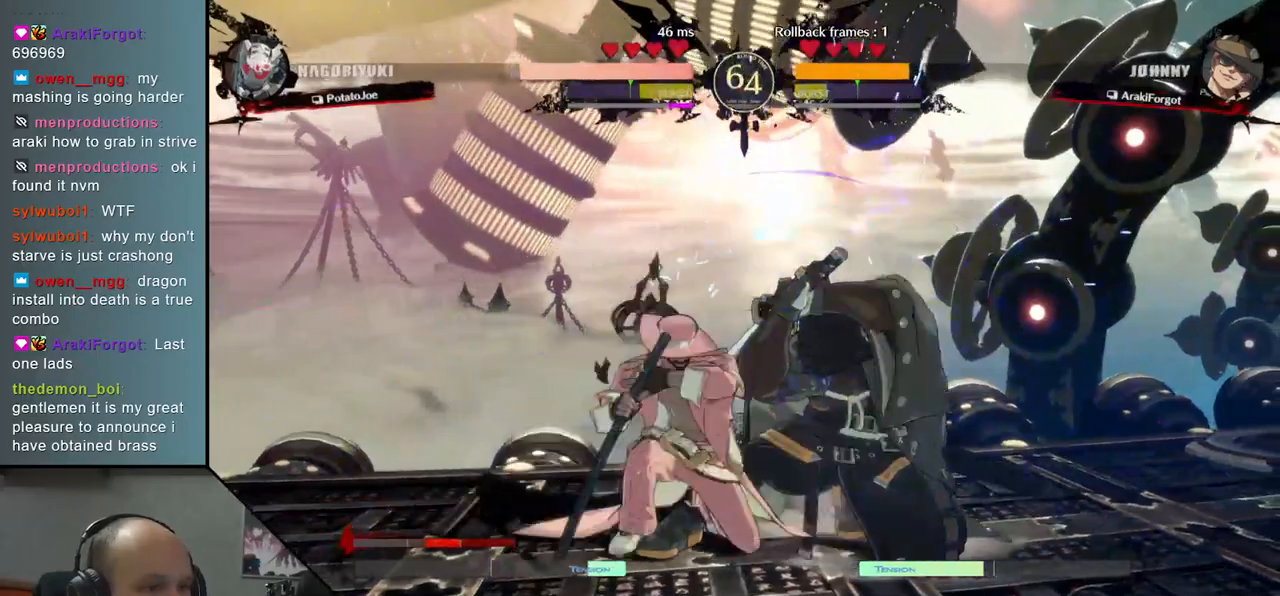
{"buttons": [], "left_stick": "down-right", "right_stick": "down-right", "events": []}
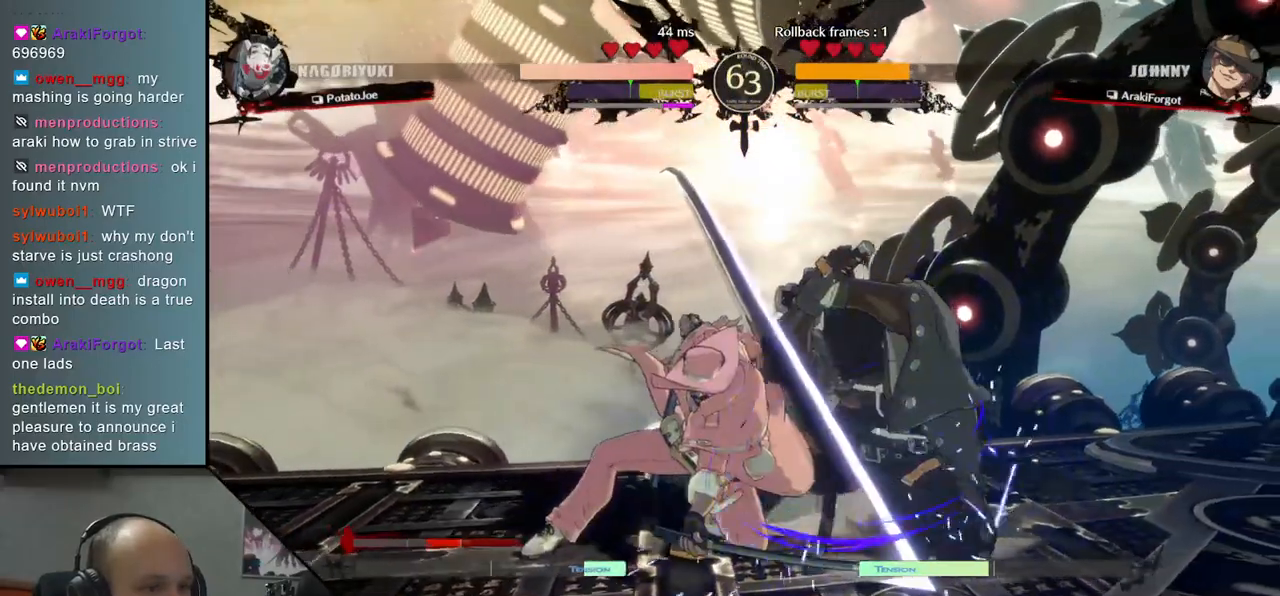
{"buttons": [], "left_stick": "down-right", "right_stick": "down-right", "events": []}
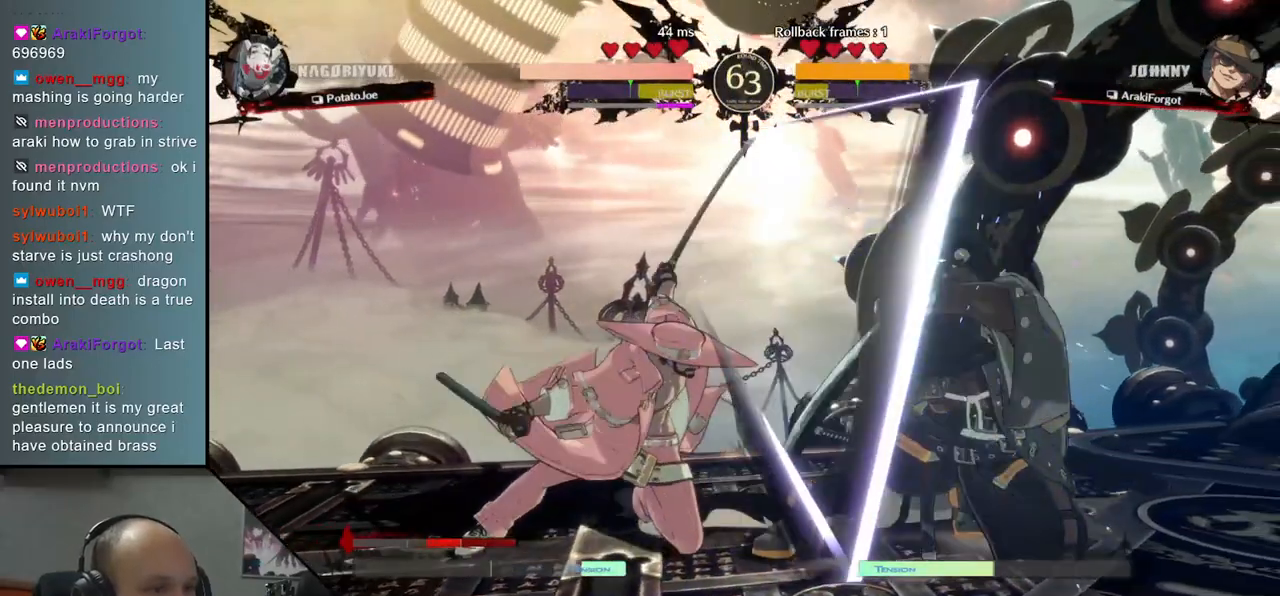
{"buttons": [], "left_stick": "down-right", "right_stick": "down-right", "events": []}
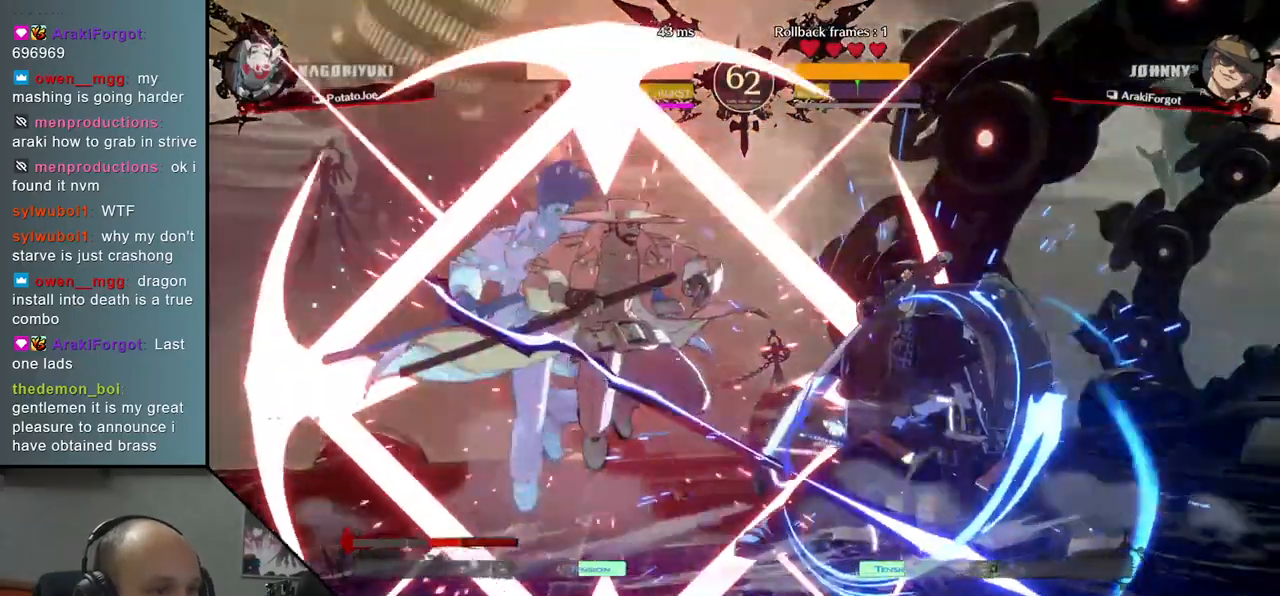
{"buttons": [], "left_stick": "right", "right_stick": "right", "events": [[467, "left_stick", "right"], [467, "right_stick", "right"]]}
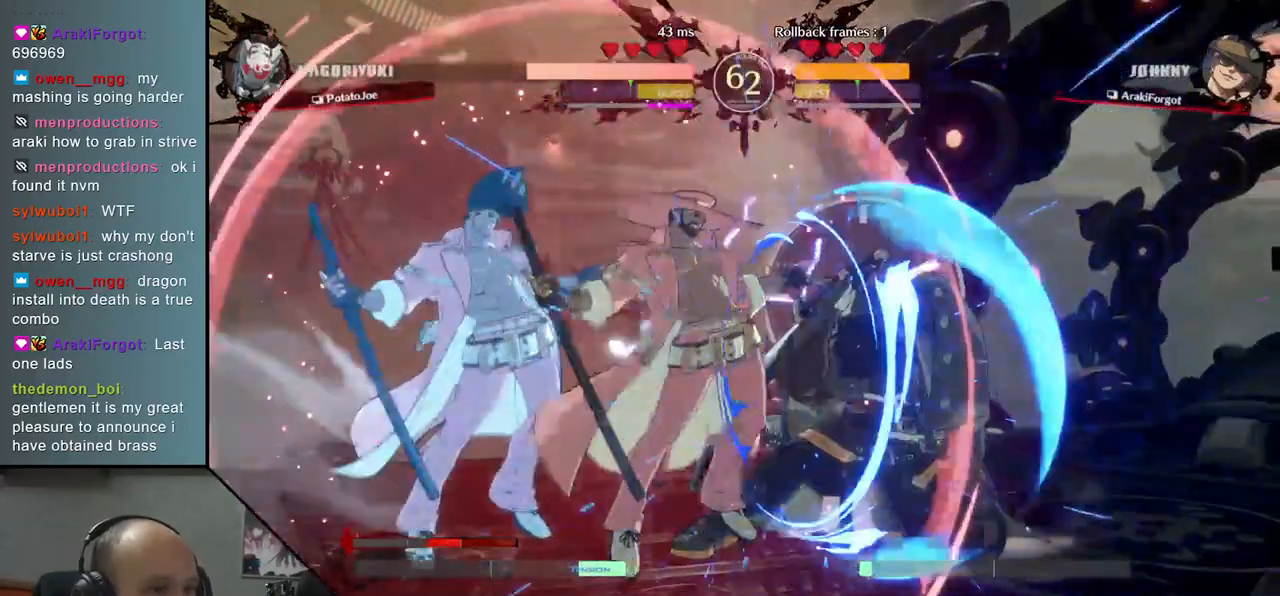
{"buttons": [], "left_stick": "right", "right_stick": "right", "events": [[33, "L1", "down"], [100, "L1", "up"], [183, "L1", "down"], [233, "L1", "up"], [317, "L1", "down"], [367, "L1", "up"], [433, "L1", "down"], [483, "L1", "up"]]}
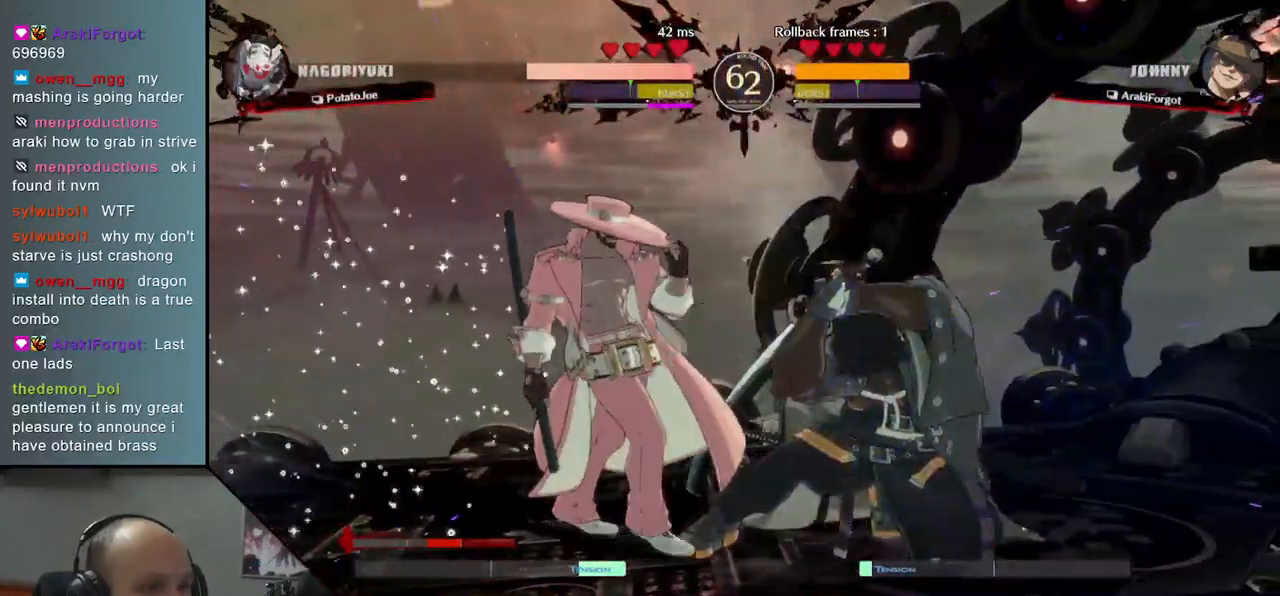
{"buttons": [], "left_stick": "down-right", "right_stick": "down-right", "events": [[67, "L1", "down"], [133, "L1", "up"], [333, "left_stick", "down-right"], [333, "right_stick", "down-right"]]}
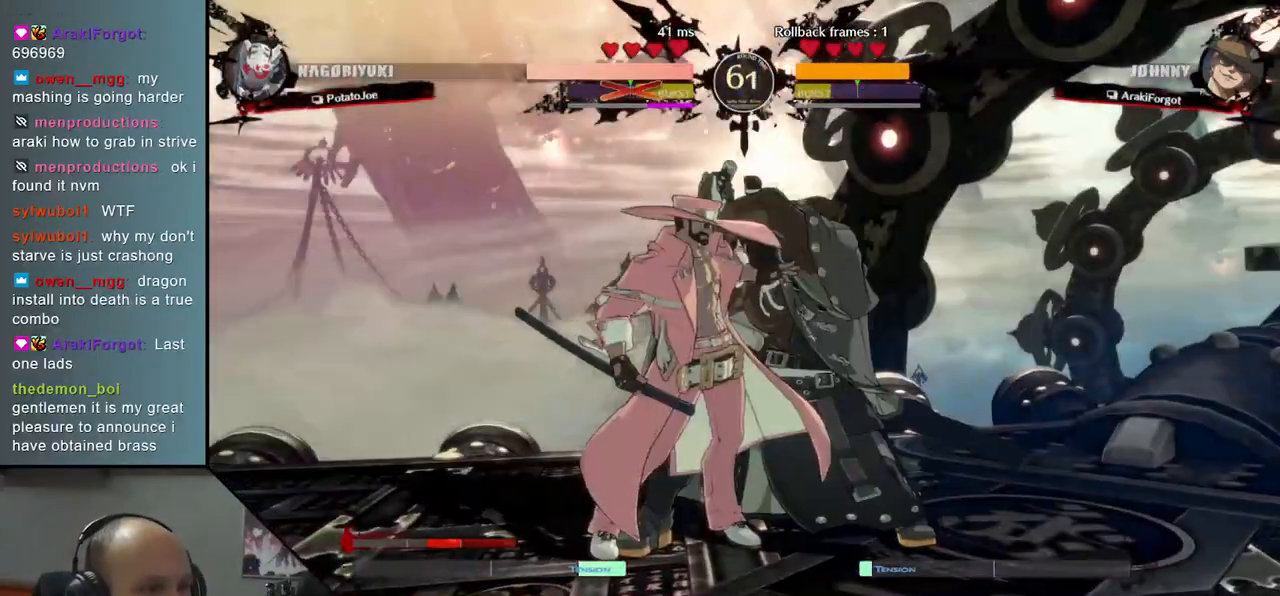
{"buttons": [], "left_stick": "down-right", "right_stick": "down-right", "events": []}
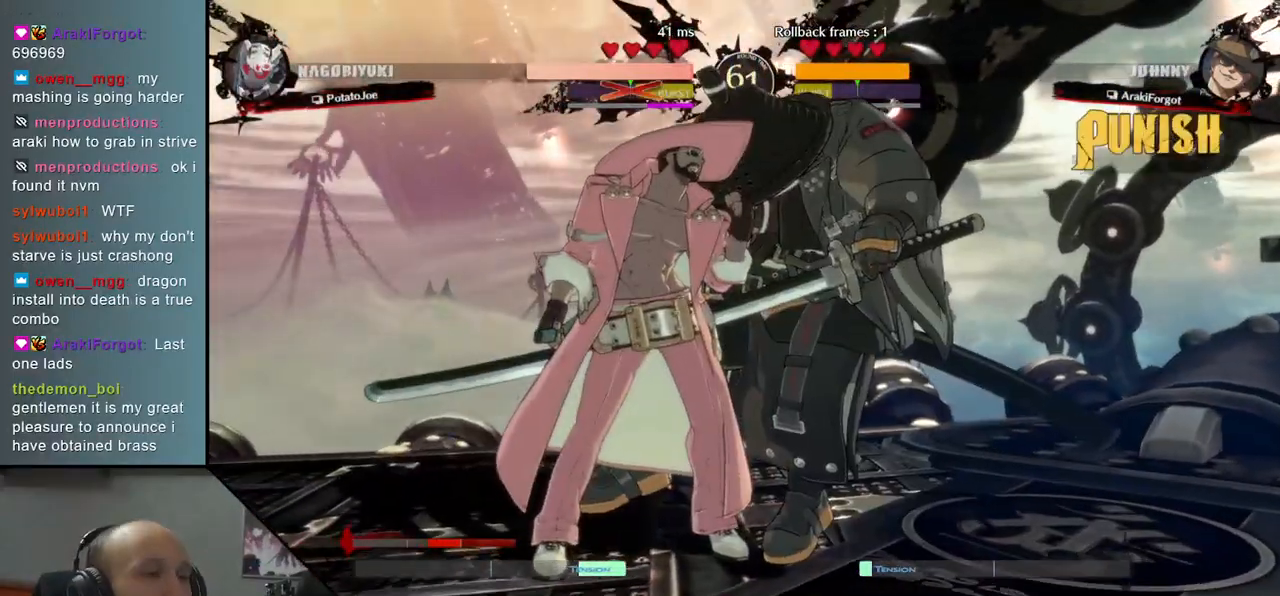
{"buttons": [], "left_stick": "down-right", "right_stick": "down-right", "events": []}
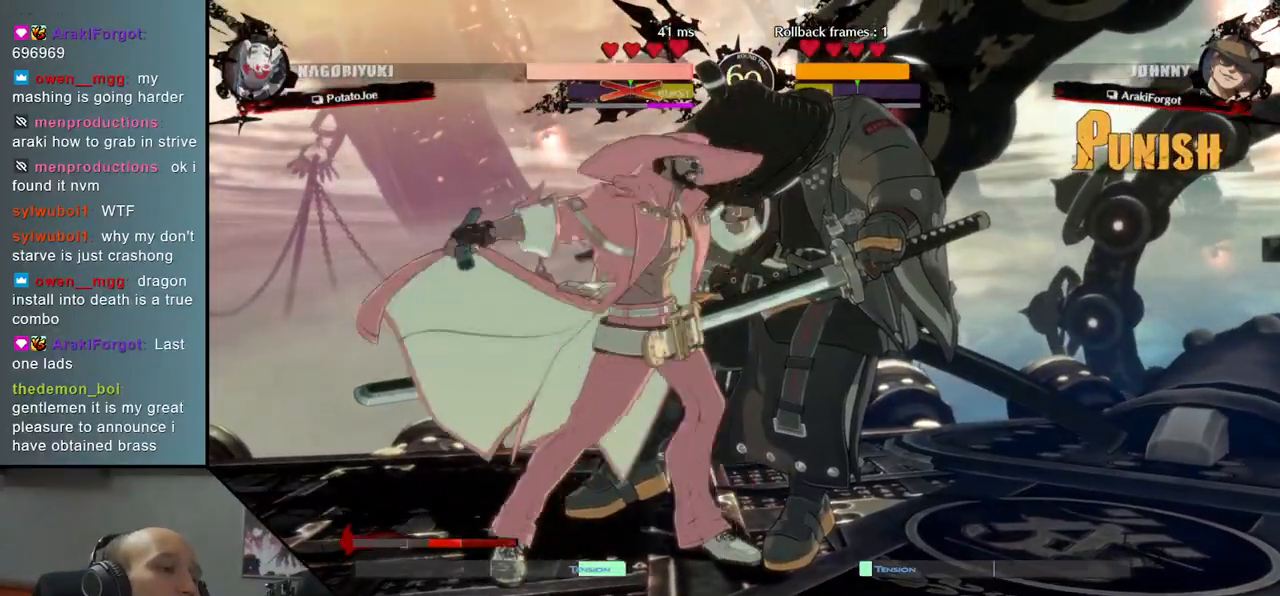
{"buttons": [], "left_stick": "down-right", "right_stick": "down-right", "events": []}
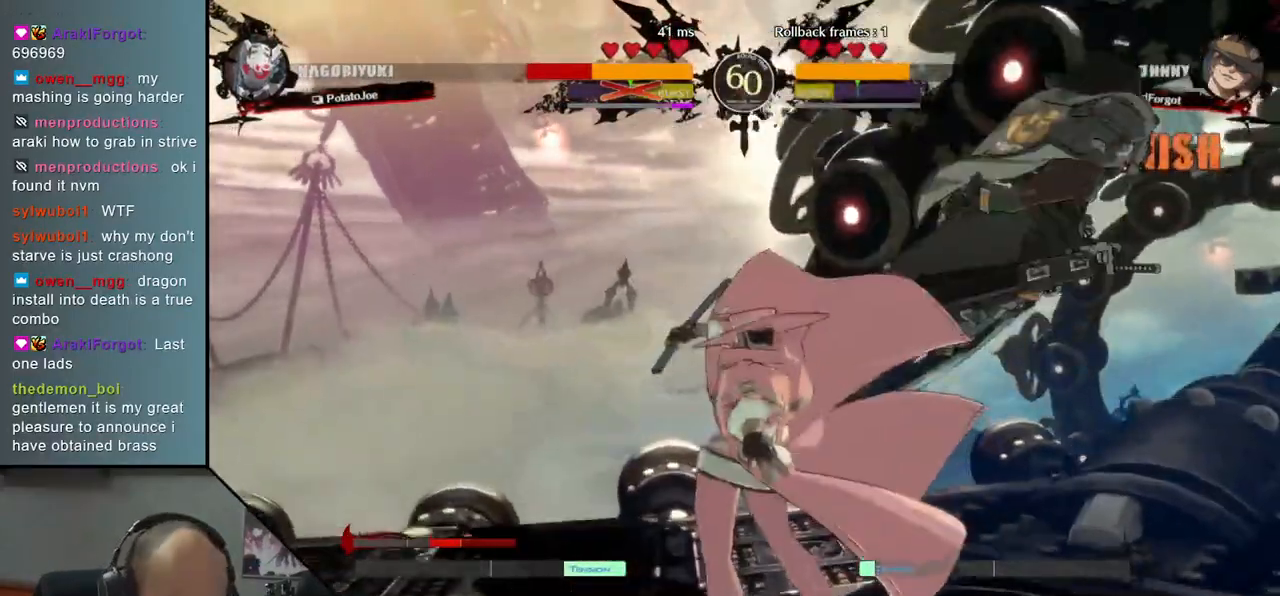
{"buttons": [], "left_stick": "down-right", "right_stick": "down-right", "events": []}
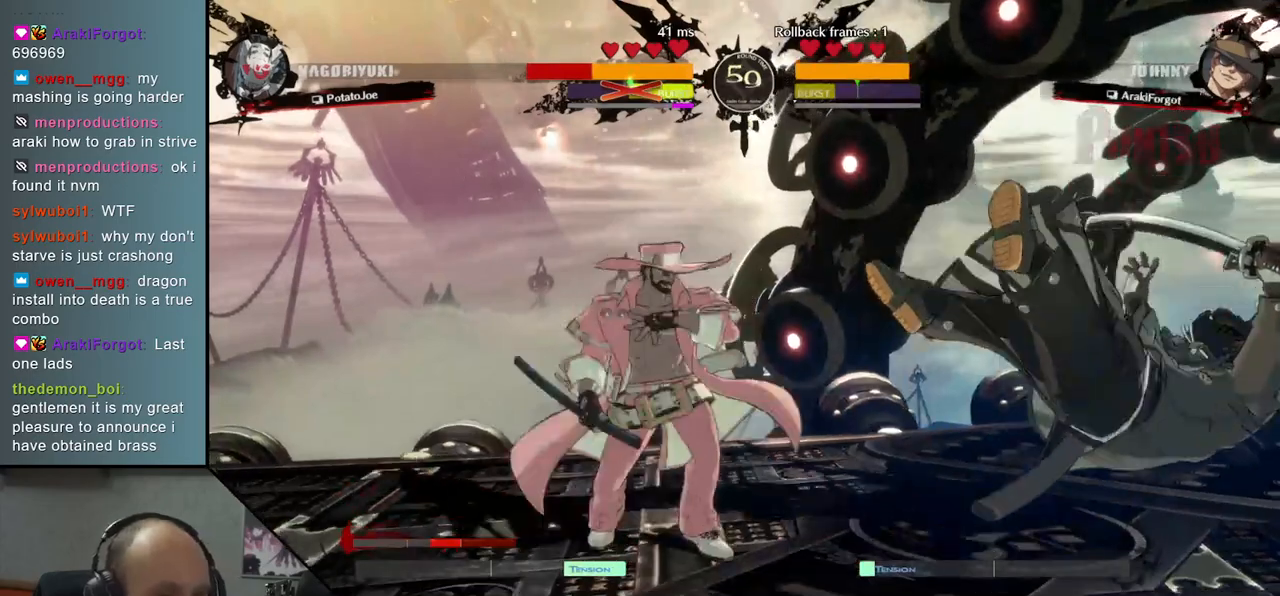
{"buttons": [], "left_stick": "down-right", "right_stick": "down-right", "events": []}
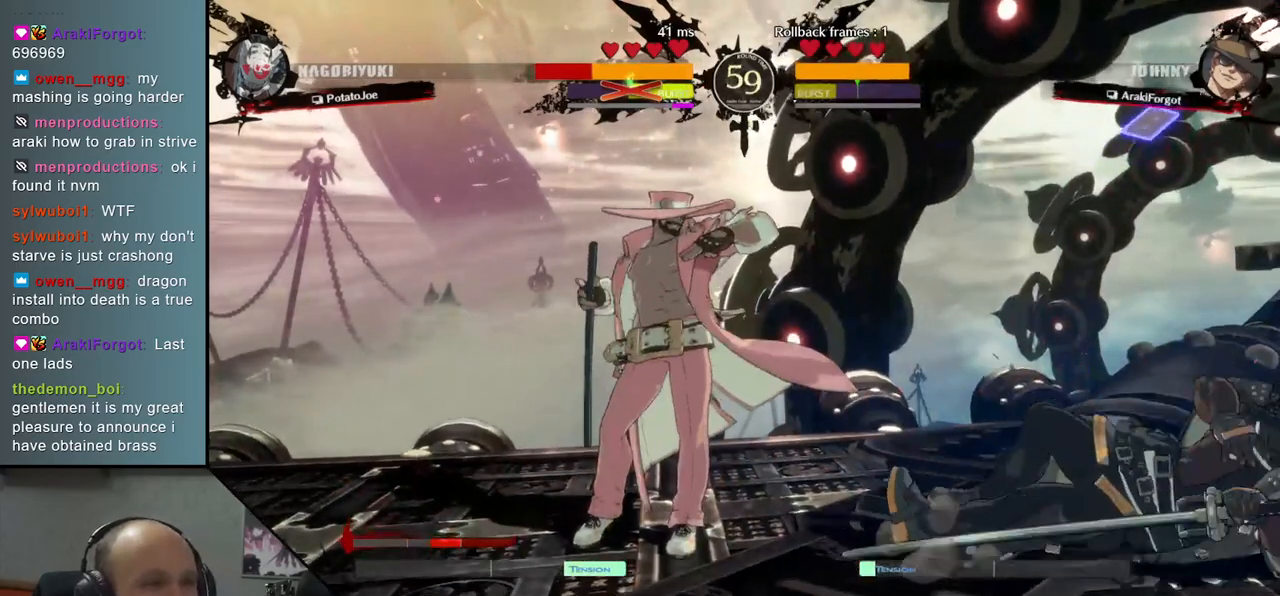
{"buttons": [], "left_stick": "down-right", "right_stick": "down-right", "events": []}
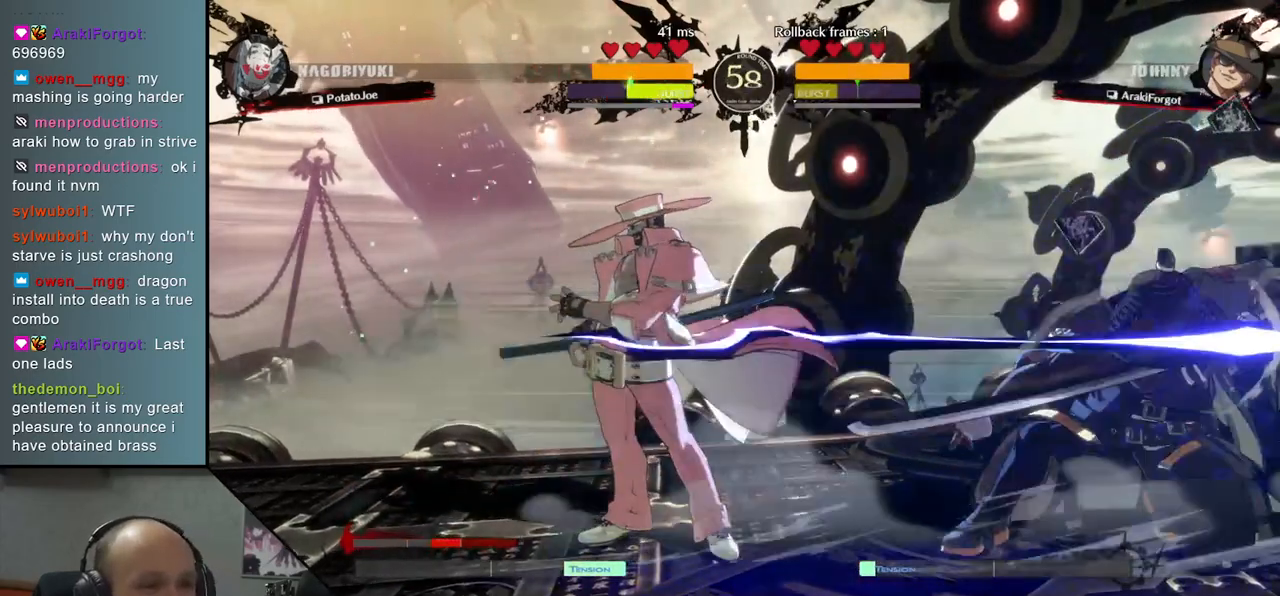
{"buttons": [], "left_stick": "down-right", "right_stick": "down-right", "events": []}
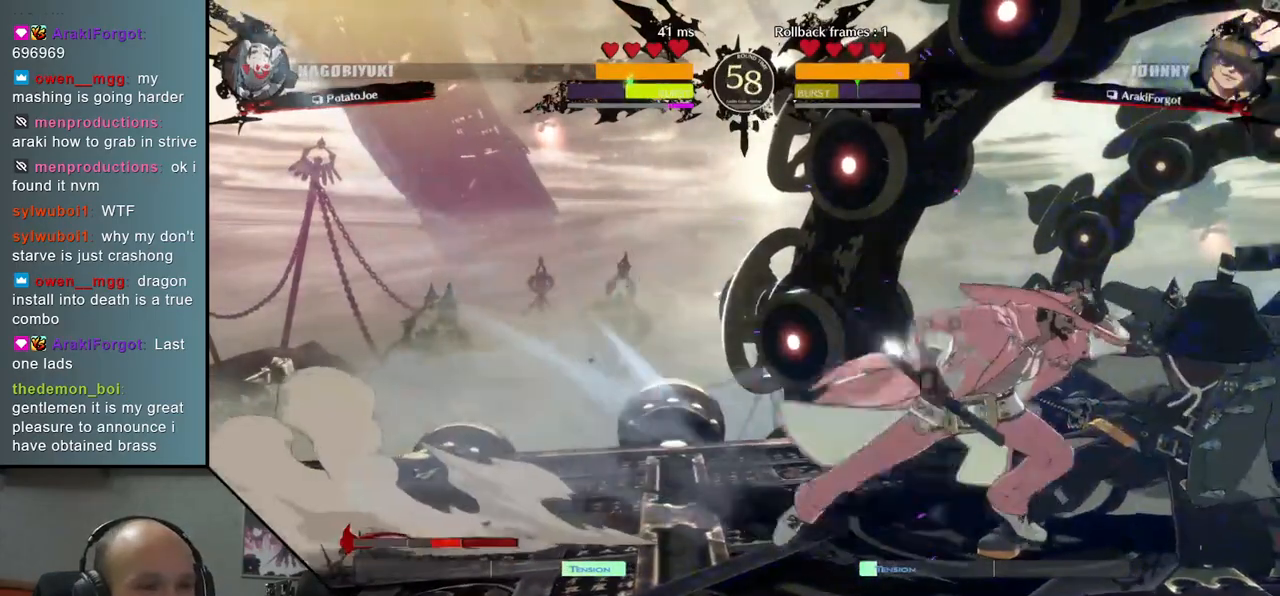
{"buttons": [], "left_stick": "center", "right_stick": "center", "events": [[217, "left_stick", "right"], [217, "right_stick", "right"], [250, "L1", "down"], [367, "L1", "up"], [417, "left_stick", "center"], [417, "right_stick", "center"]]}
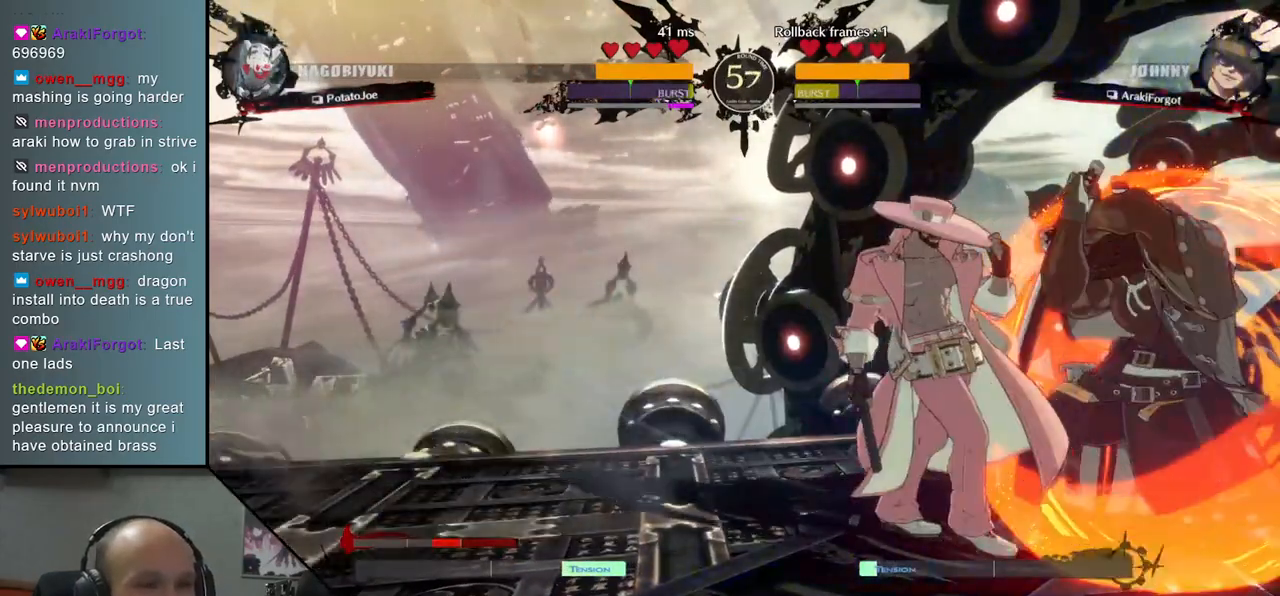
{"buttons": [], "left_stick": "down-right", "right_stick": "down-right", "events": [[367, "left_stick", "right"], [367, "right_stick", "right"], [467, "left_stick", "down-right"], [467, "right_stick", "down-right"]]}
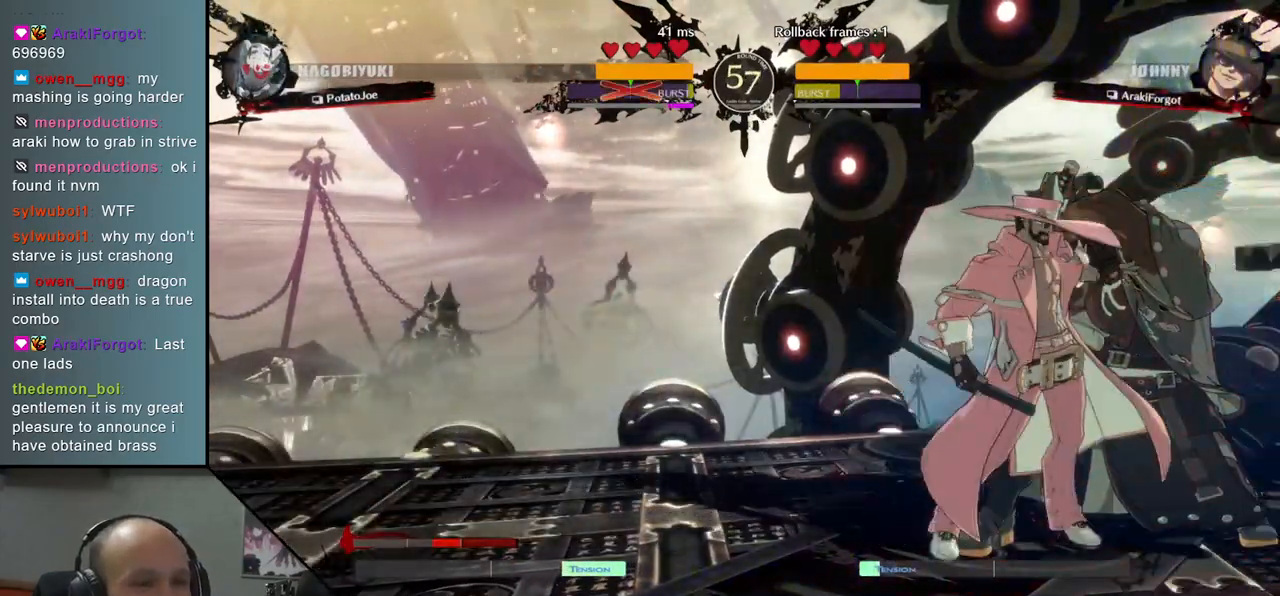
{"buttons": [], "left_stick": "down-right", "right_stick": "down-right", "events": []}
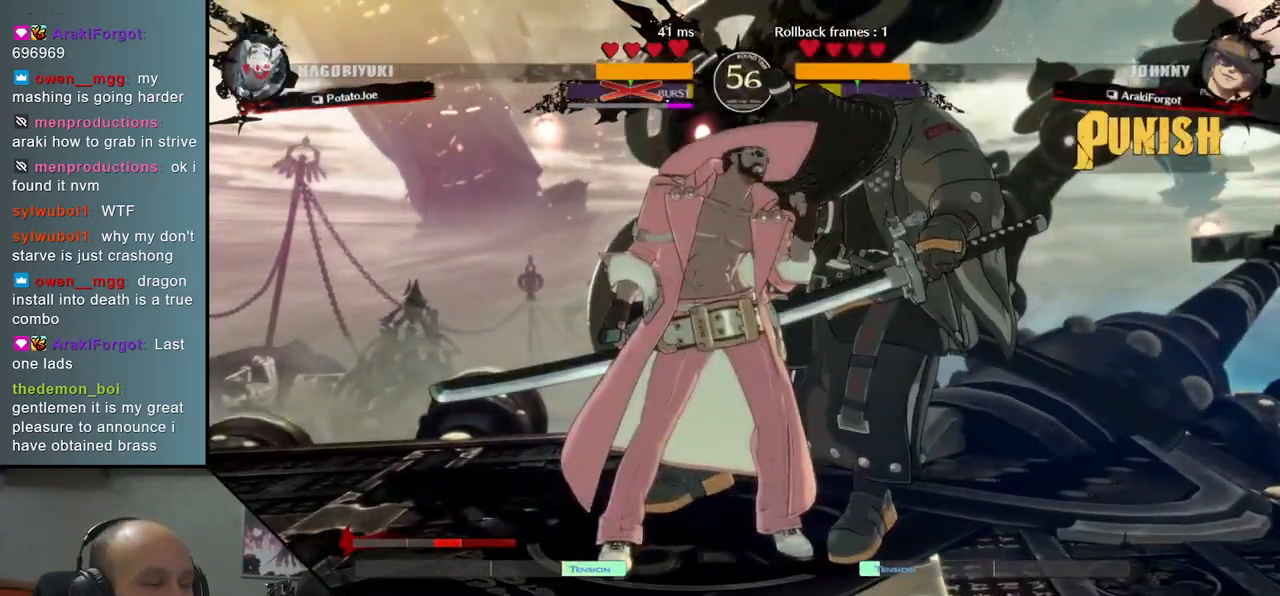
{"buttons": [], "left_stick": "down-right", "right_stick": "down-right", "events": []}
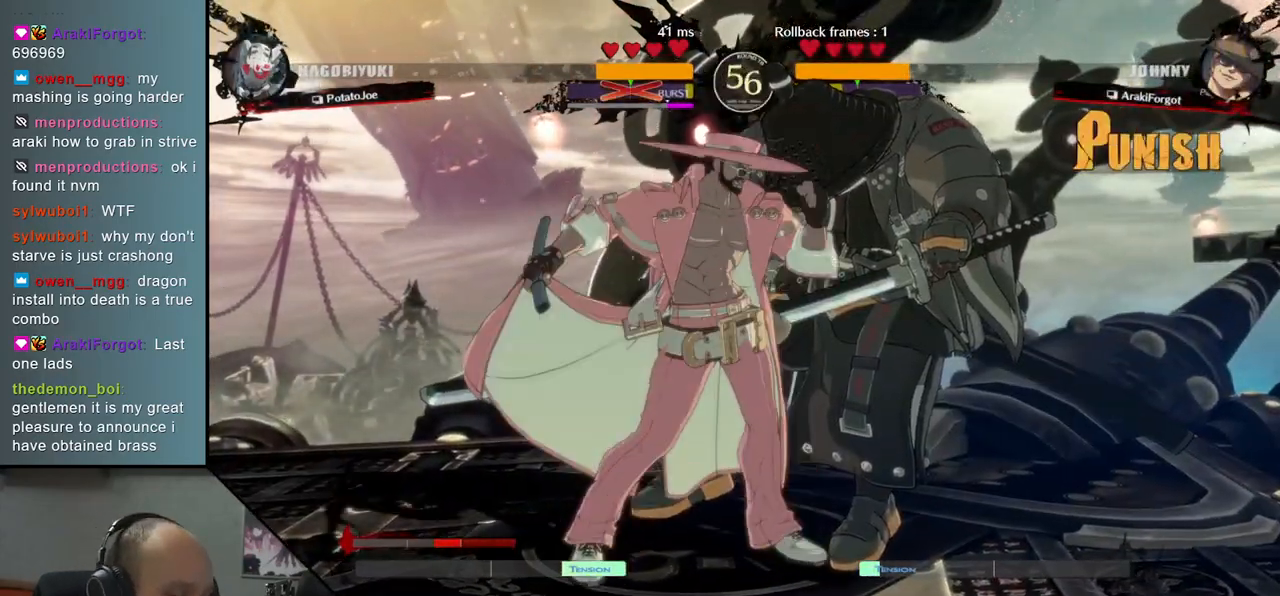
{"buttons": [], "left_stick": "down-right", "right_stick": "down-right", "events": []}
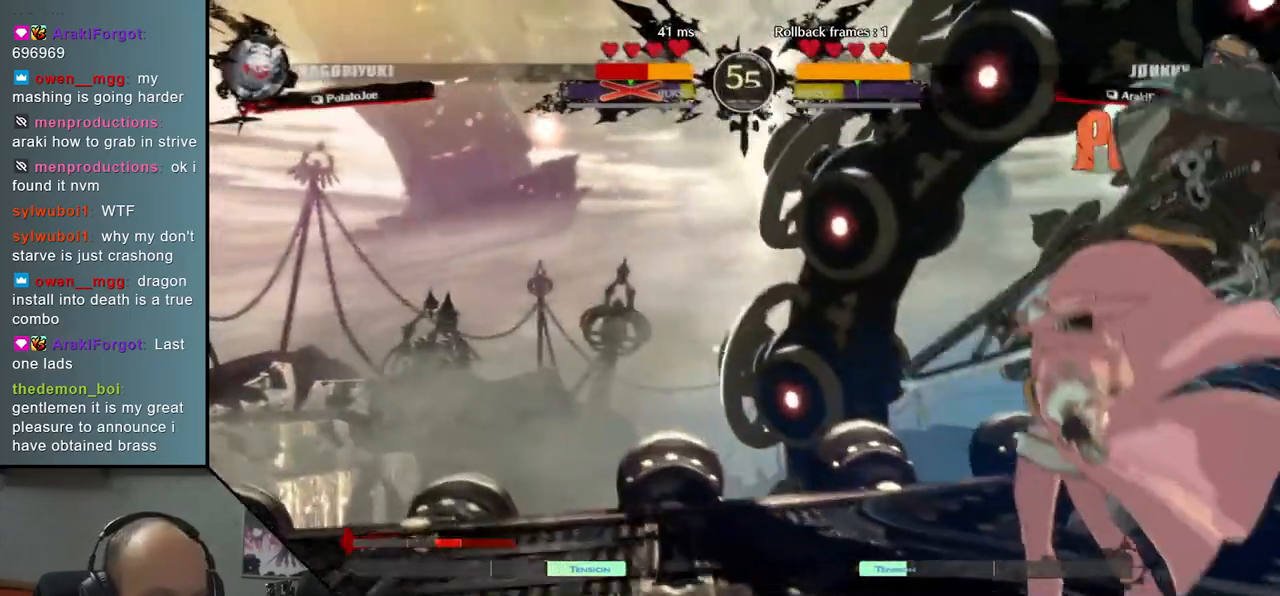
{"buttons": [], "left_stick": "down-right", "right_stick": "down-right", "events": []}
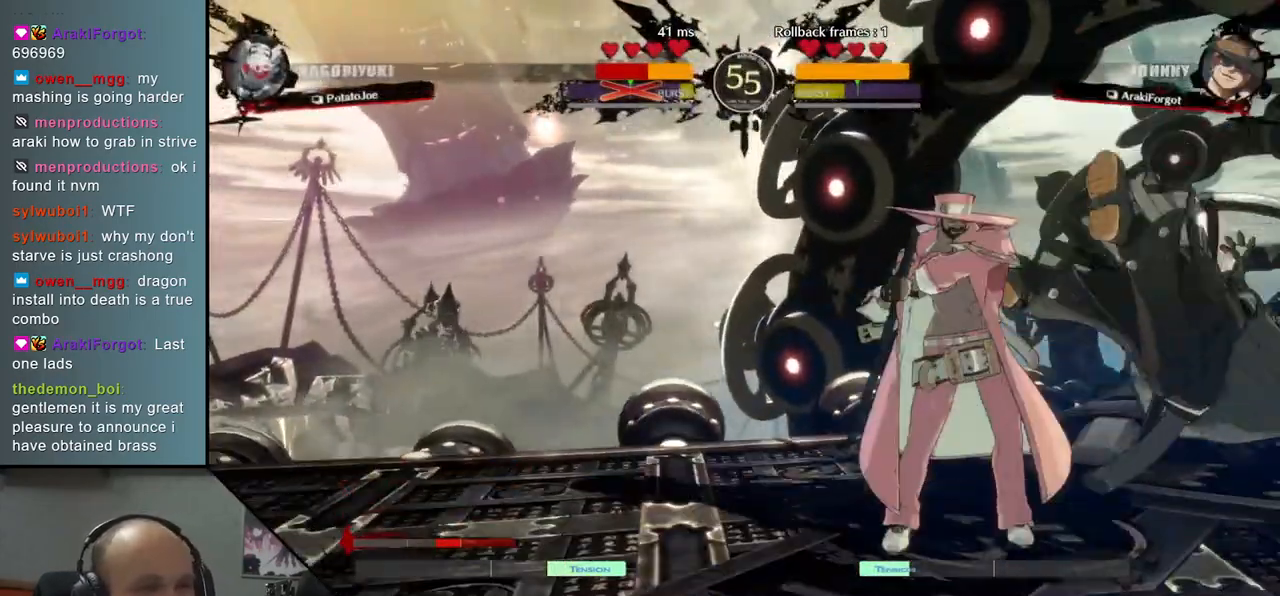
{"buttons": [], "left_stick": "down-right", "right_stick": "down-right", "events": []}
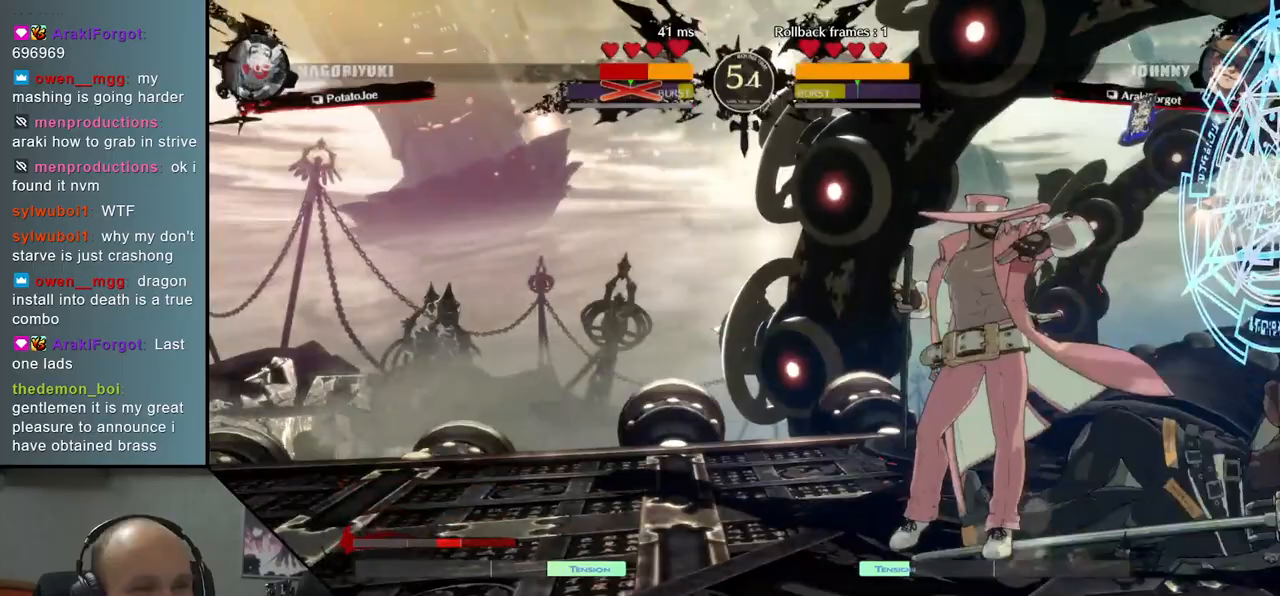
{"buttons": [], "left_stick": "down-right", "right_stick": "down-right", "events": []}
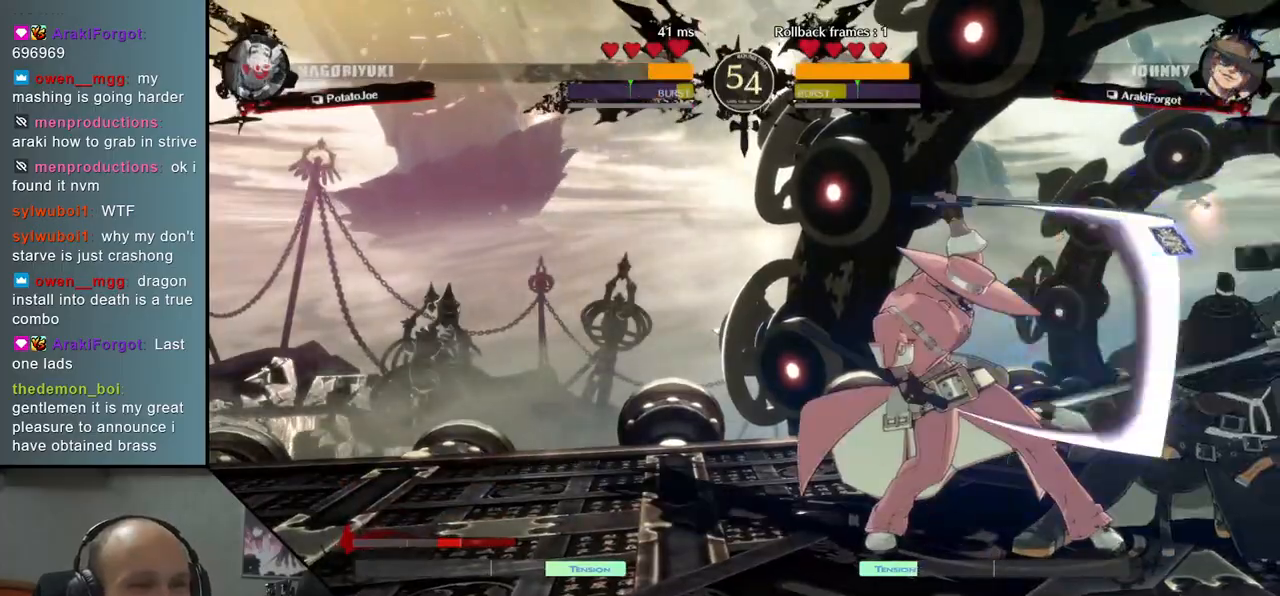
{"buttons": [], "left_stick": "down-right", "right_stick": "down-right", "events": []}
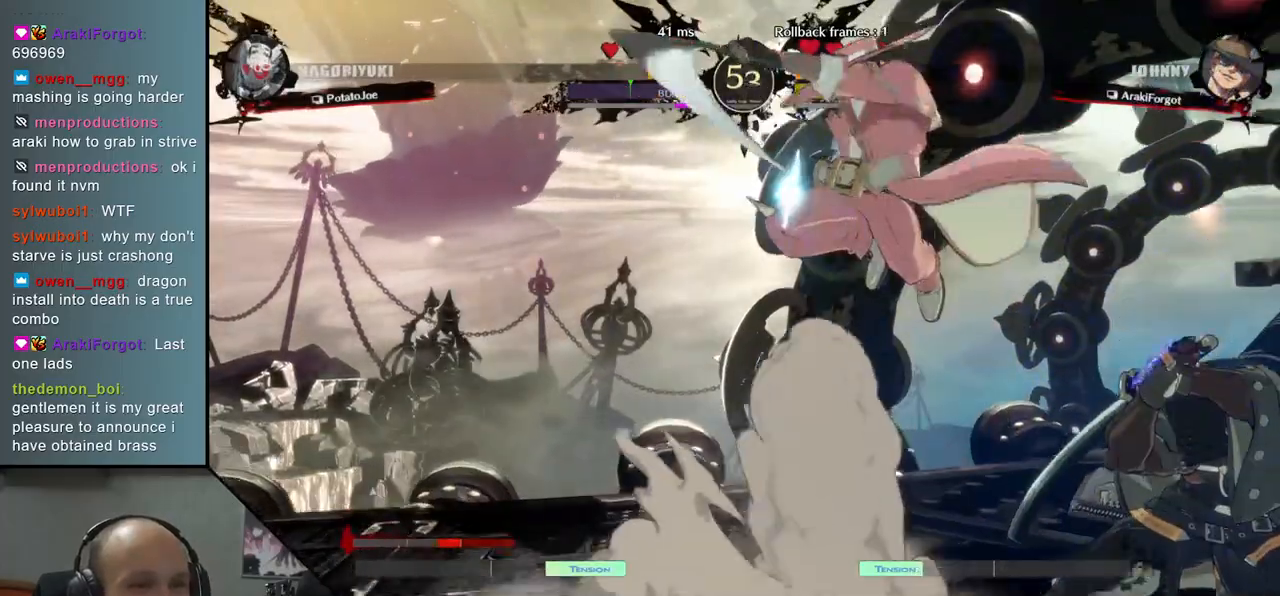
{"buttons": [], "left_stick": "right", "right_stick": "right", "events": [[267, "left_stick", "right"], [267, "right_stick", "right"]]}